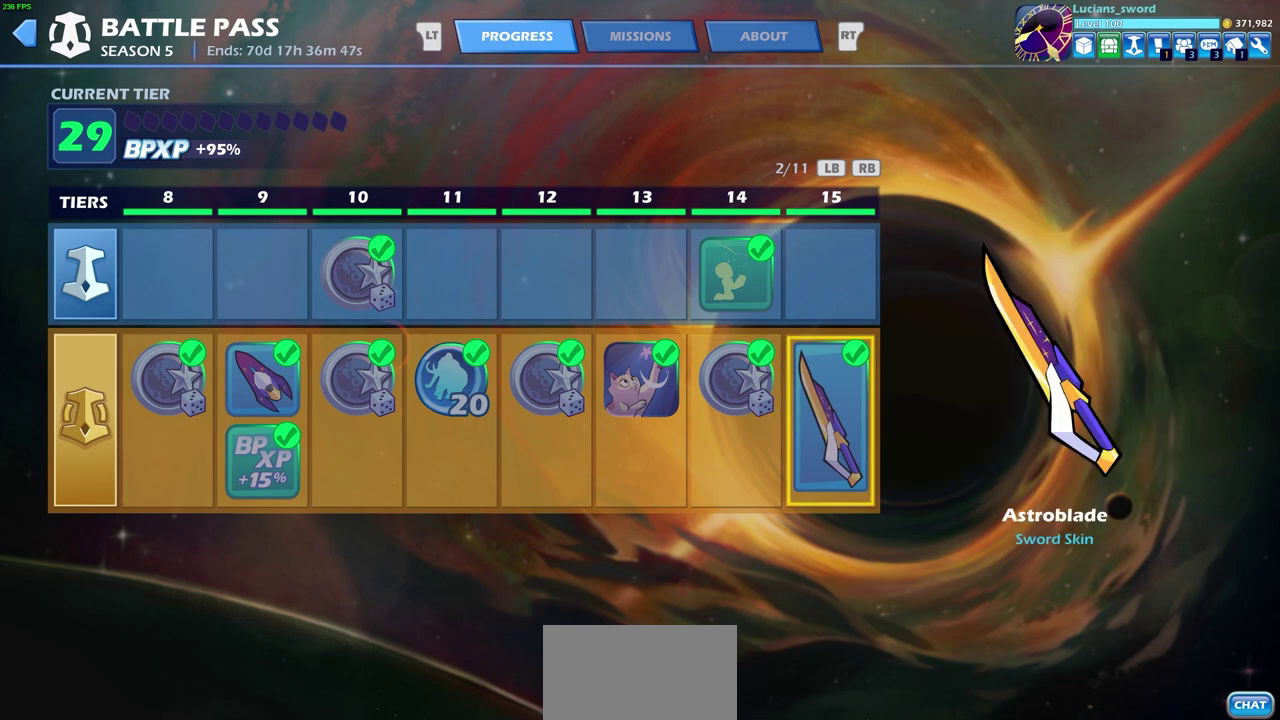
Gameplay with a controller (PlayStation layout); each line is a JSON object with the inputs held at the frame after it. "events" lists button and stick changes between this image and that frame as [ms after this image, input, new state], when the widget could be followed in between. This document gives stick clicks only as held states, not as events. Not read: L1.
{"buttons": ["CIRCLE"], "left_stick": "center", "right_stick": "center", "events": [[483, "CIRCLE", "down"]]}
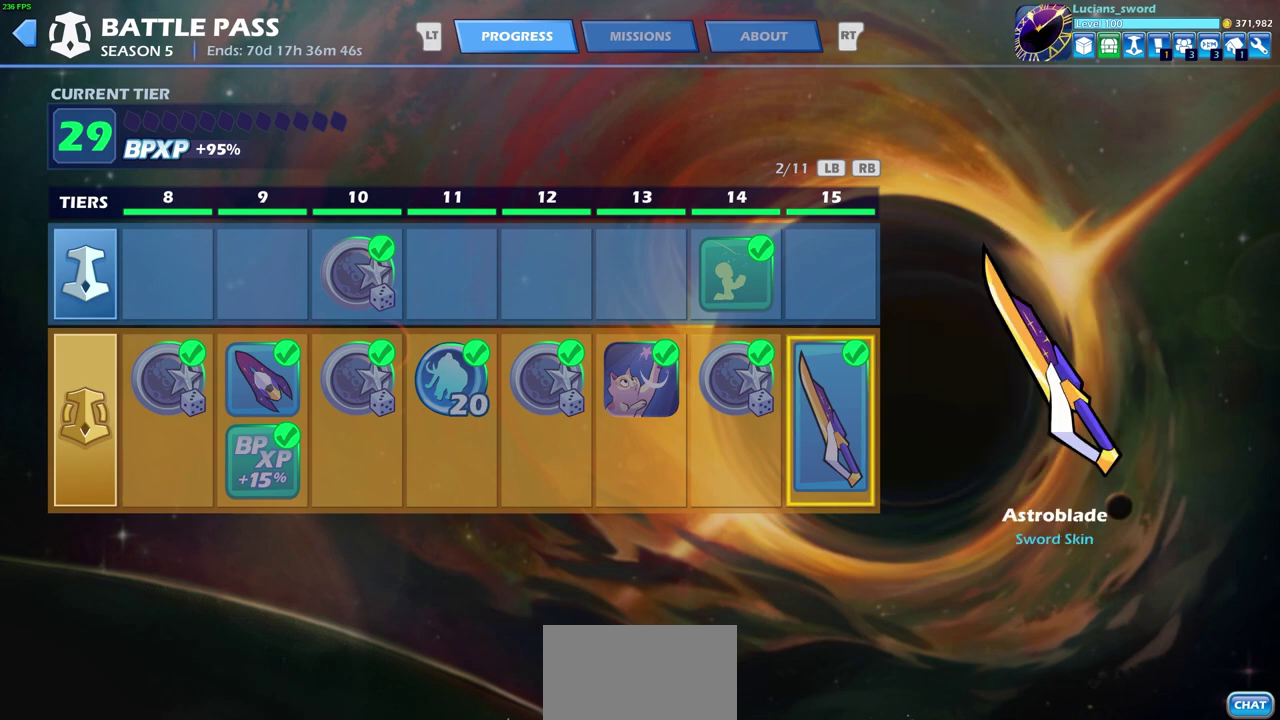
{"buttons": [], "left_stick": "center", "right_stick": "center", "events": [[83, "CIRCLE", "up"]]}
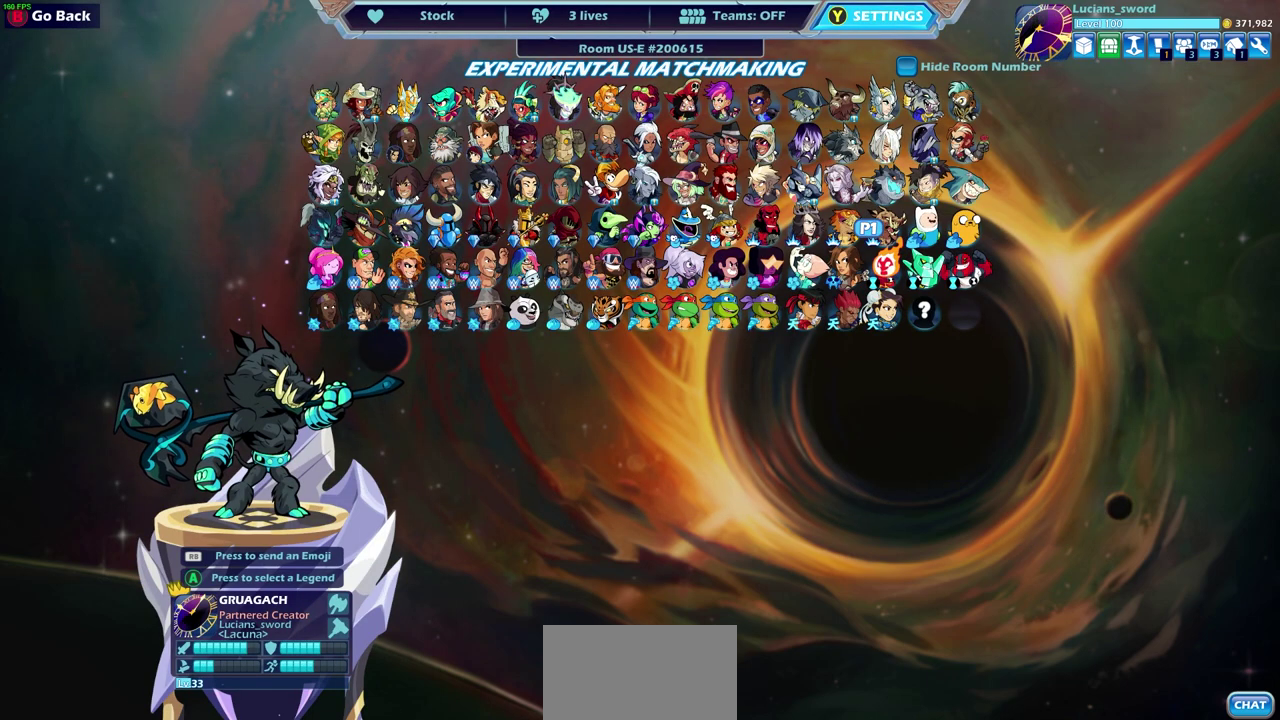
{"buttons": [], "left_stick": "center", "right_stick": "center", "events": [[383, "DPAD_DOWN", "down"], [483, "DPAD_DOWN", "up"]]}
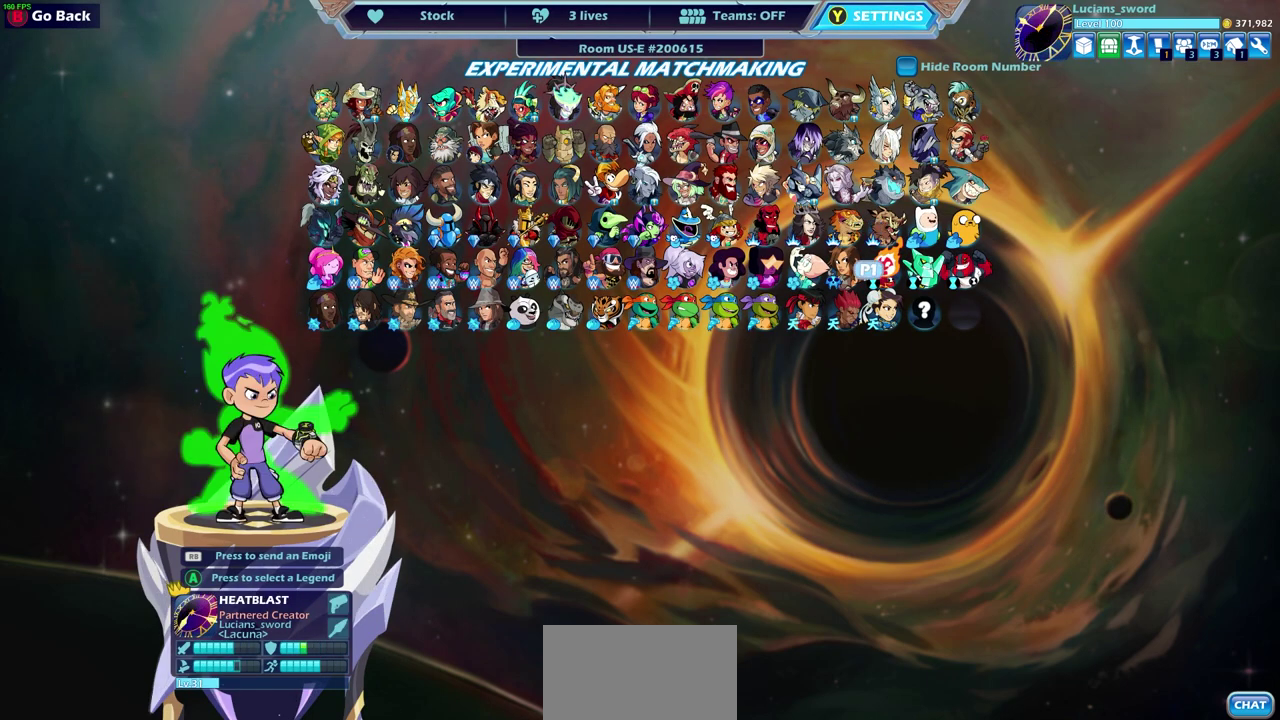
{"buttons": [], "left_stick": "center", "right_stick": "center", "events": [[317, "DPAD_LEFT", "down"], [433, "DPAD_LEFT", "up"]]}
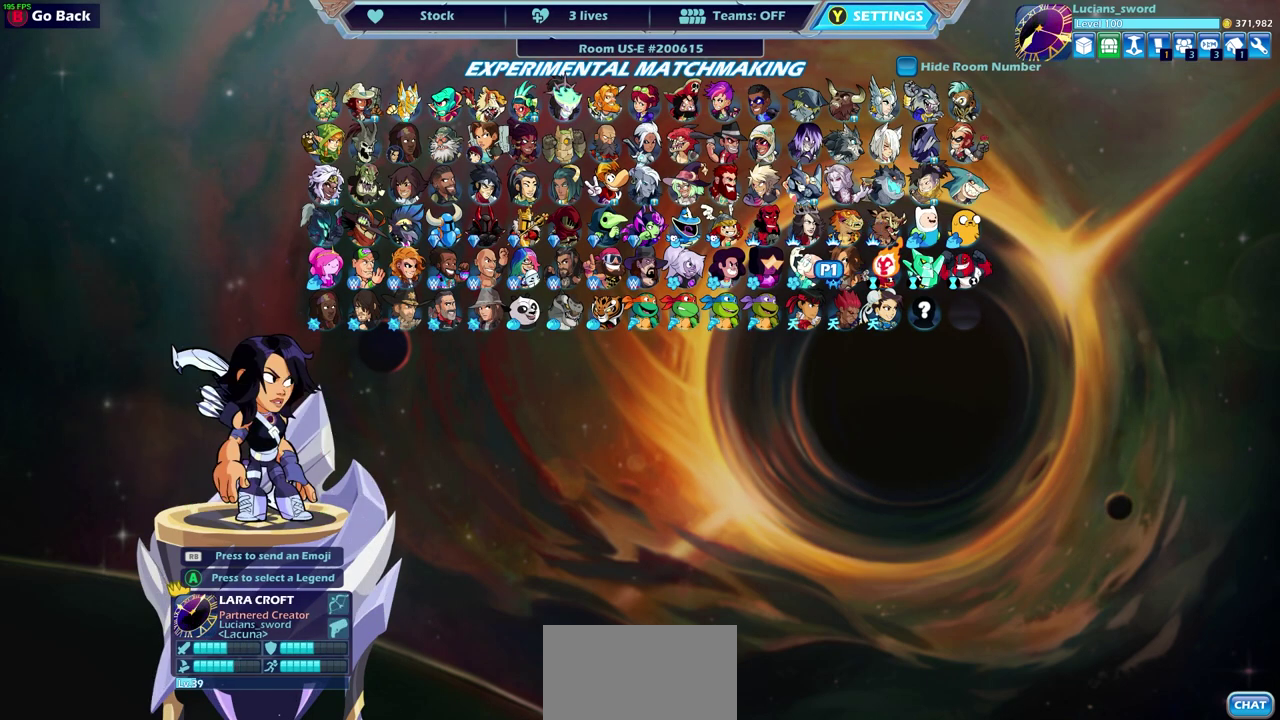
{"buttons": [], "left_stick": "center", "right_stick": "center", "events": [[17, "DPAD_LEFT", "down"], [117, "DPAD_LEFT", "up"], [200, "DPAD_LEFT", "down"], [283, "DPAD_LEFT", "up"]]}
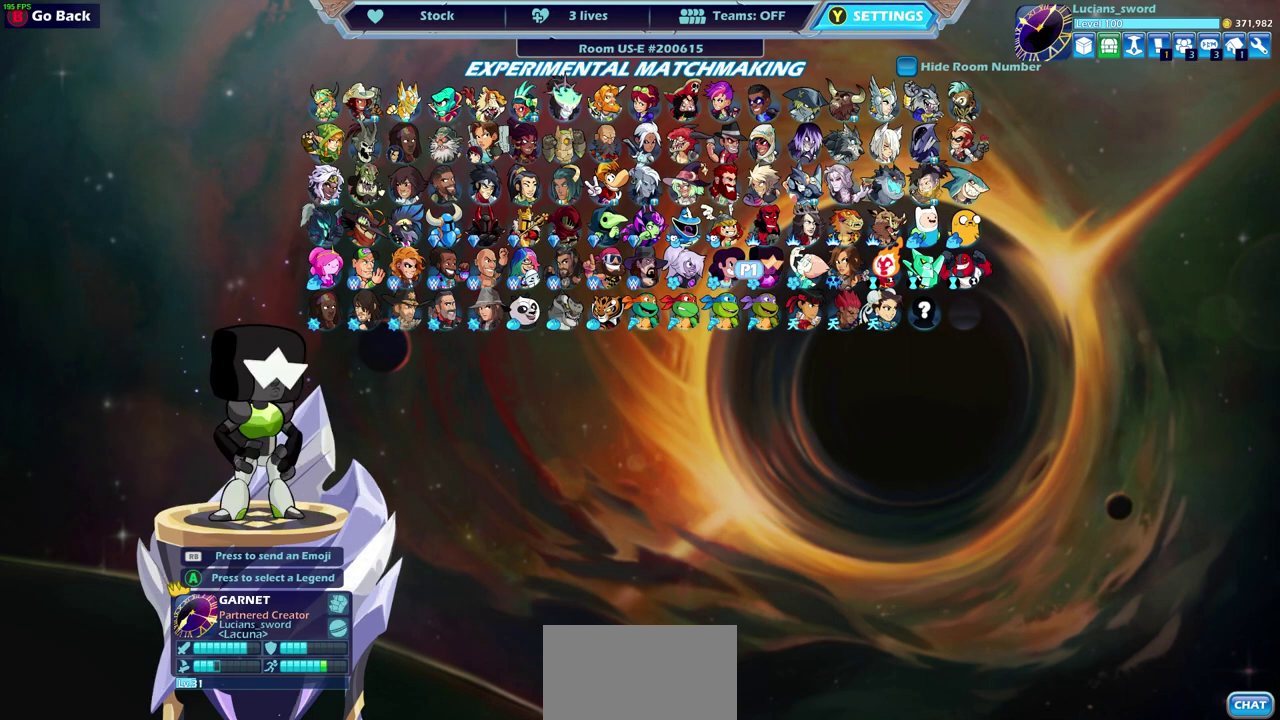
{"buttons": ["DPAD_UP"], "left_stick": "center", "right_stick": "center", "events": [[67, "DPAD_UP", "down"], [150, "DPAD_UP", "up"], [233, "DPAD_UP", "down"], [350, "DPAD_UP", "up"], [467, "DPAD_UP", "down"]]}
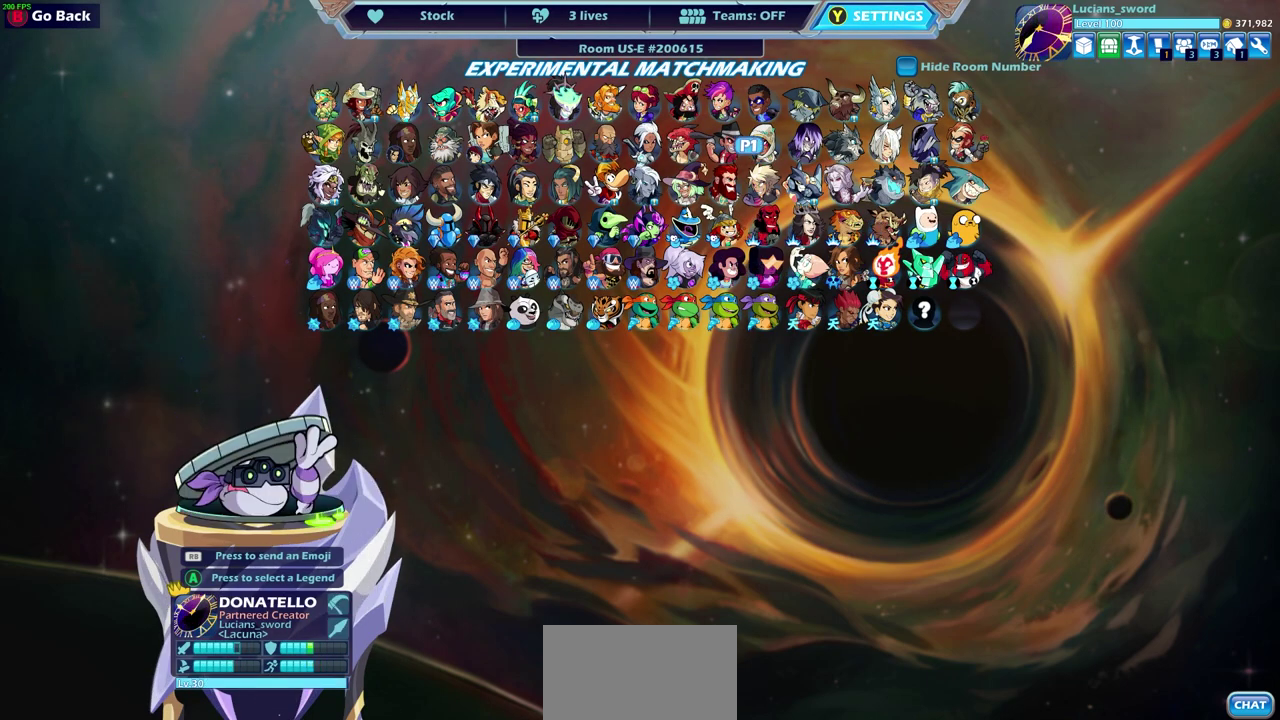
{"buttons": ["DPAD_LEFT"], "left_stick": "center", "right_stick": "center", "events": [[67, "DPAD_UP", "up"], [250, "DPAD_LEFT", "down"], [350, "DPAD_LEFT", "up"], [467, "DPAD_LEFT", "down"]]}
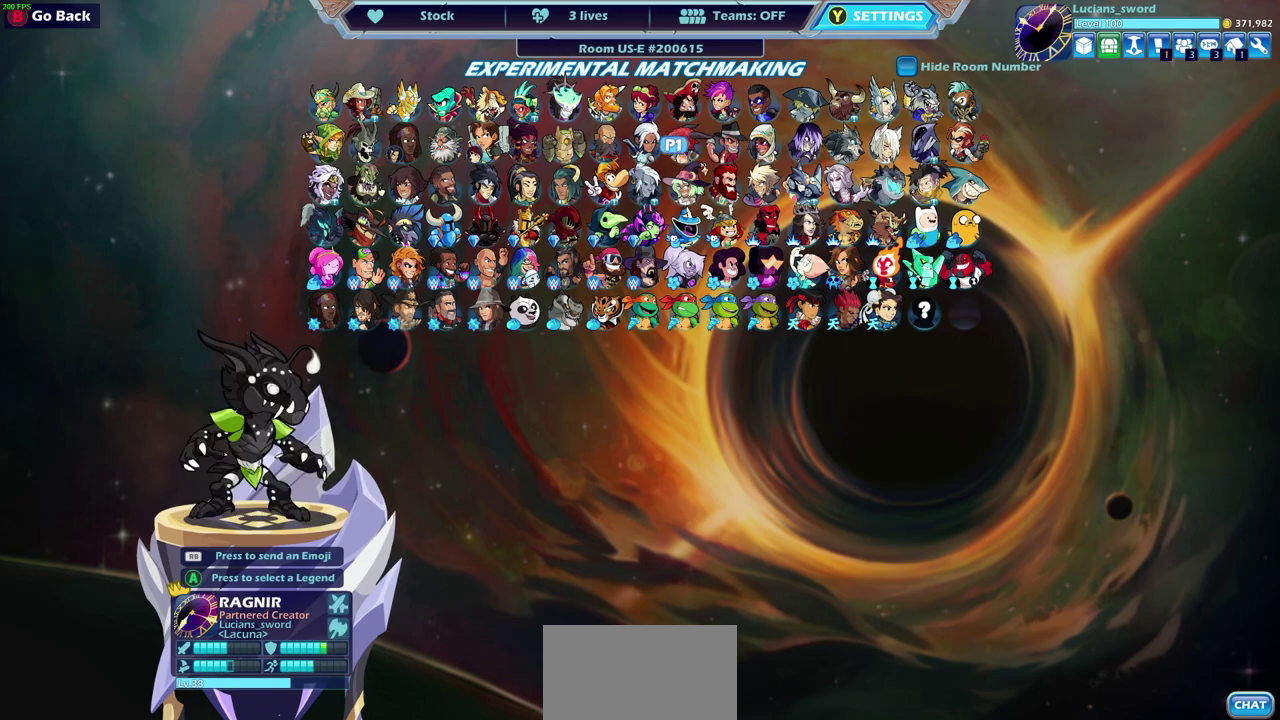
{"buttons": [], "left_stick": "center", "right_stick": "center", "events": [[50, "DPAD_LEFT", "up"], [250, "DPAD_LEFT", "down"], [350, "DPAD_LEFT", "up"]]}
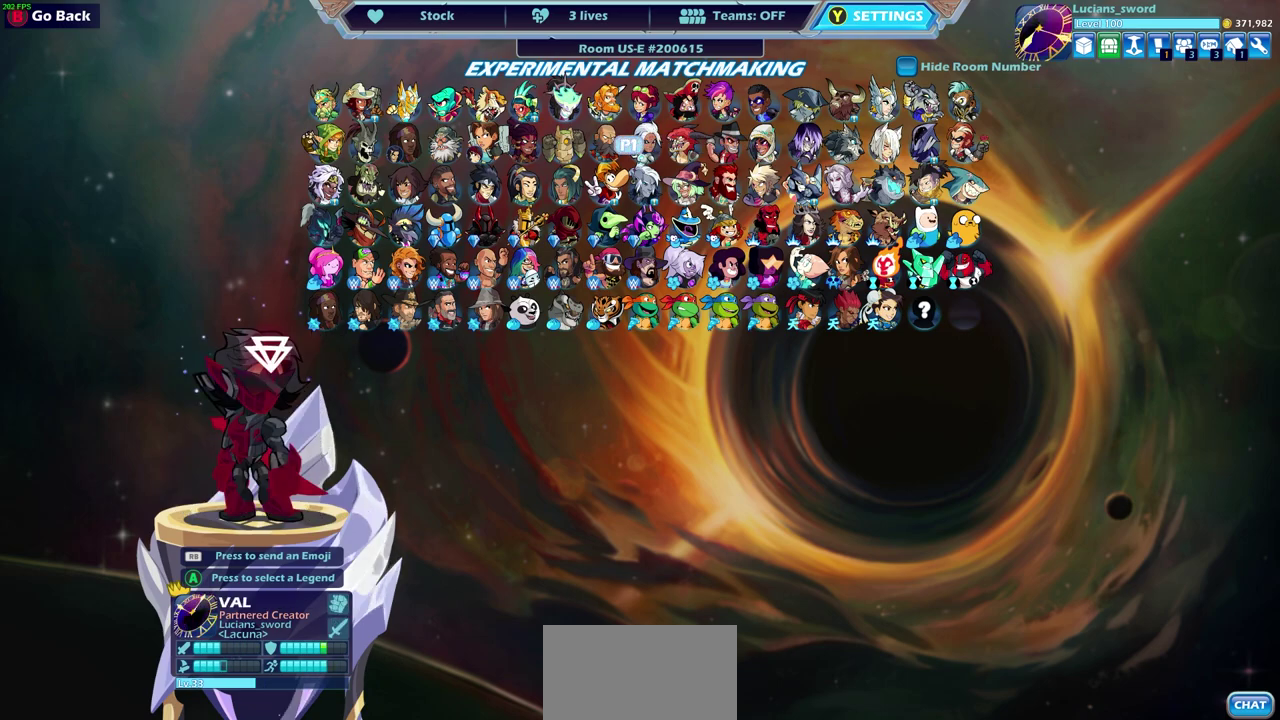
{"buttons": [], "left_stick": "center", "right_stick": "center", "events": []}